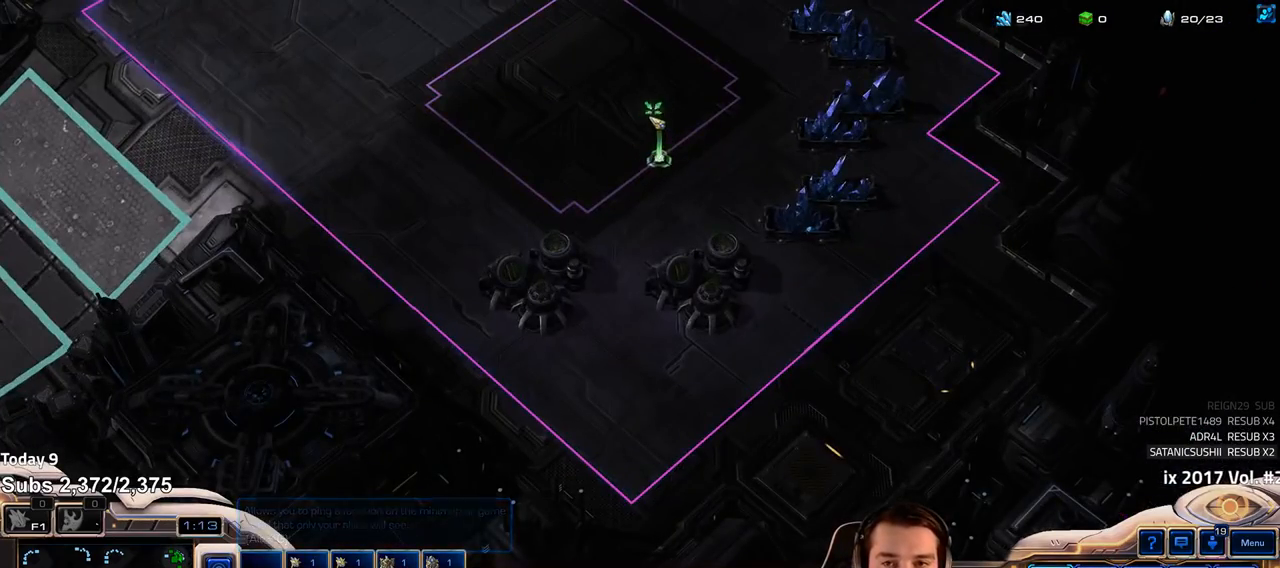
Gameplay with keyboard; each line is a JSON object with the keys held at the frame after it. "events" lists presses ("down") and releases ("up") of "1", "2", "3", "4", "5", "6", "a", "alt", "b", "c", "caps_lock", "ctrl", "d", "e", "f", "f1", "f2", "f3", "f4", "f5", "f6", "g", "q", "r", "s", "shift", "space", "super", "t", "tab", "v", "w", "x" and "z" between this image and that frame as [ms after this image, input, new state], when the widget could be followed in between. No other keys are recorded. Mouse input is not recorded. Not read: escape tilde.
{"keys": ["4"], "events": [[333, "4", "down"], [383, "4", "up"], [467, "4", "down"]]}
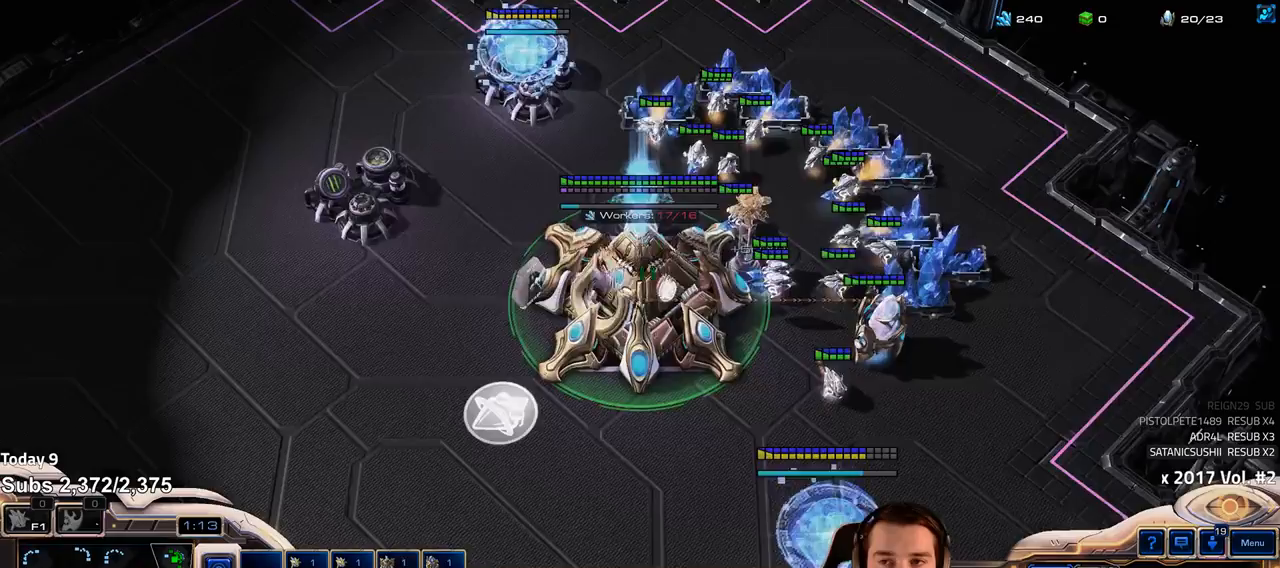
{"keys": [], "events": [[17, "4", "up"], [67, "1", "down"], [100, "4", "down"], [150, "4", "up"], [200, "1", "up"], [217, "4", "down"], [283, "4", "up"], [300, "1", "down"], [367, "4", "down"], [400, "1", "up"], [433, "4", "up"]]}
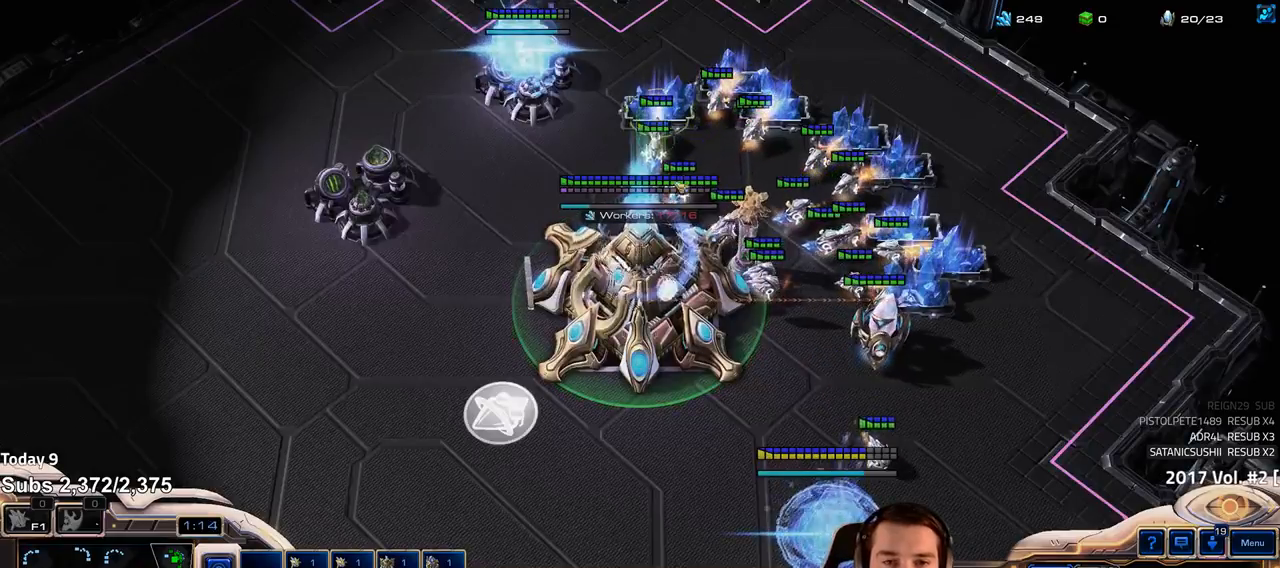
{"keys": ["shift"], "events": [[450, "shift", "down"]]}
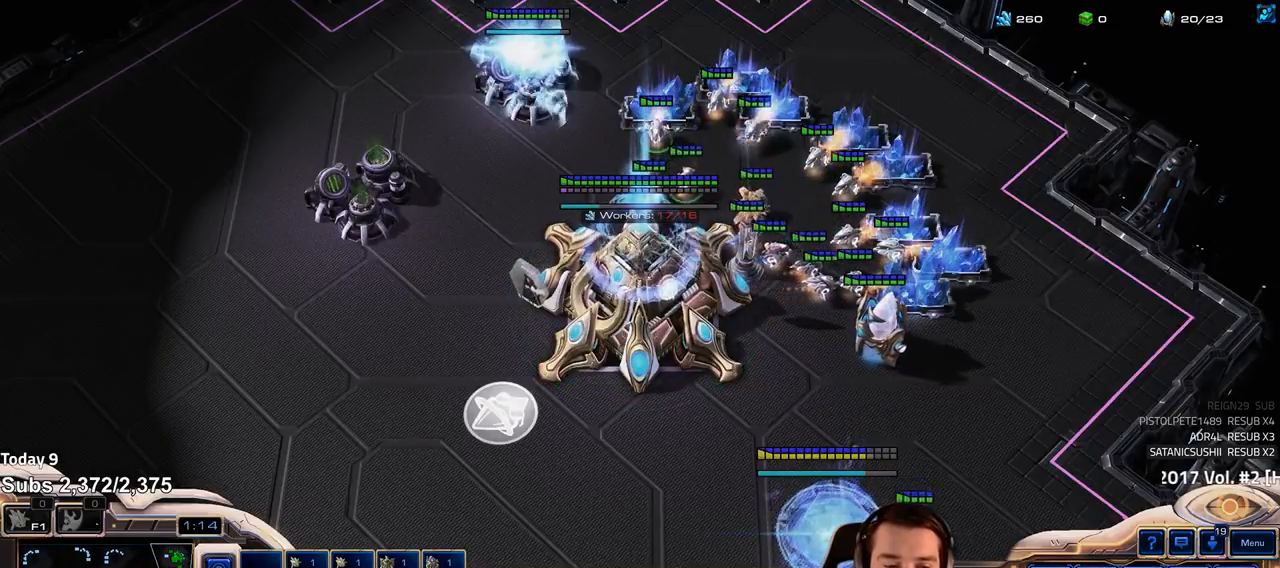
{"keys": [], "events": [[400, "shift", "up"]]}
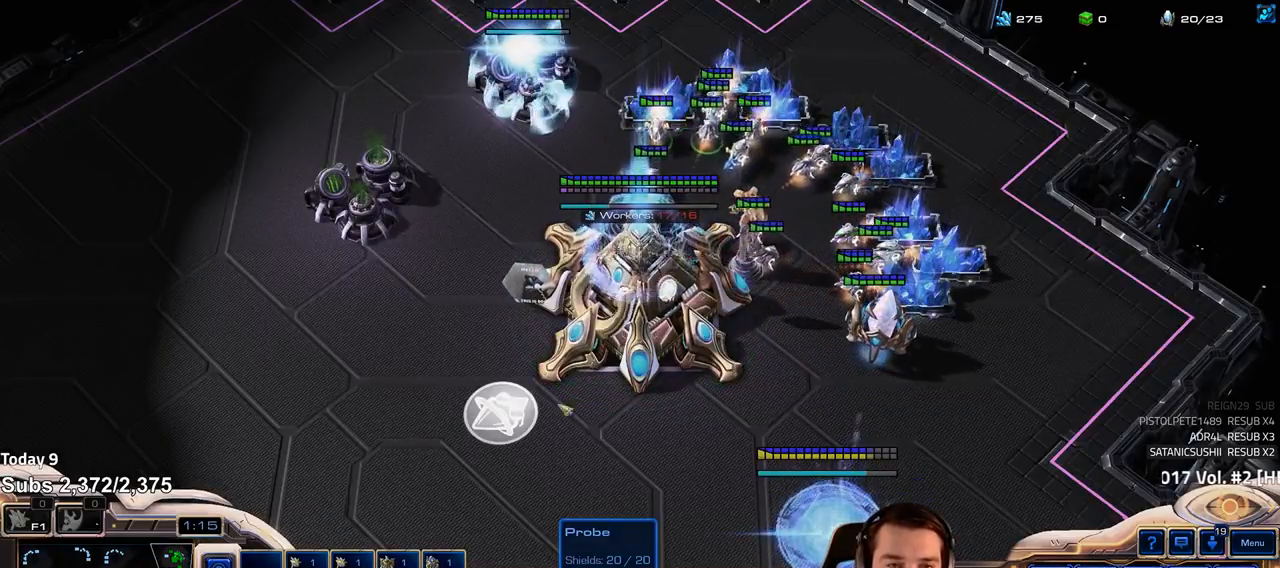
{"keys": [], "events": [[217, "shift", "down"], [300, "shift", "up"]]}
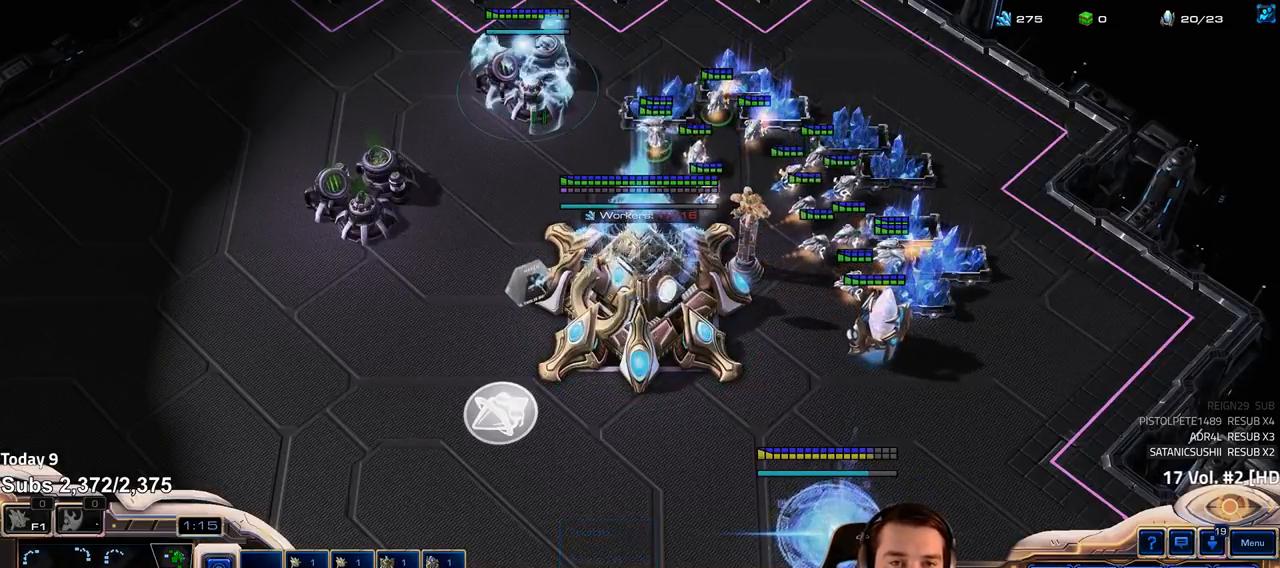
{"keys": [], "events": []}
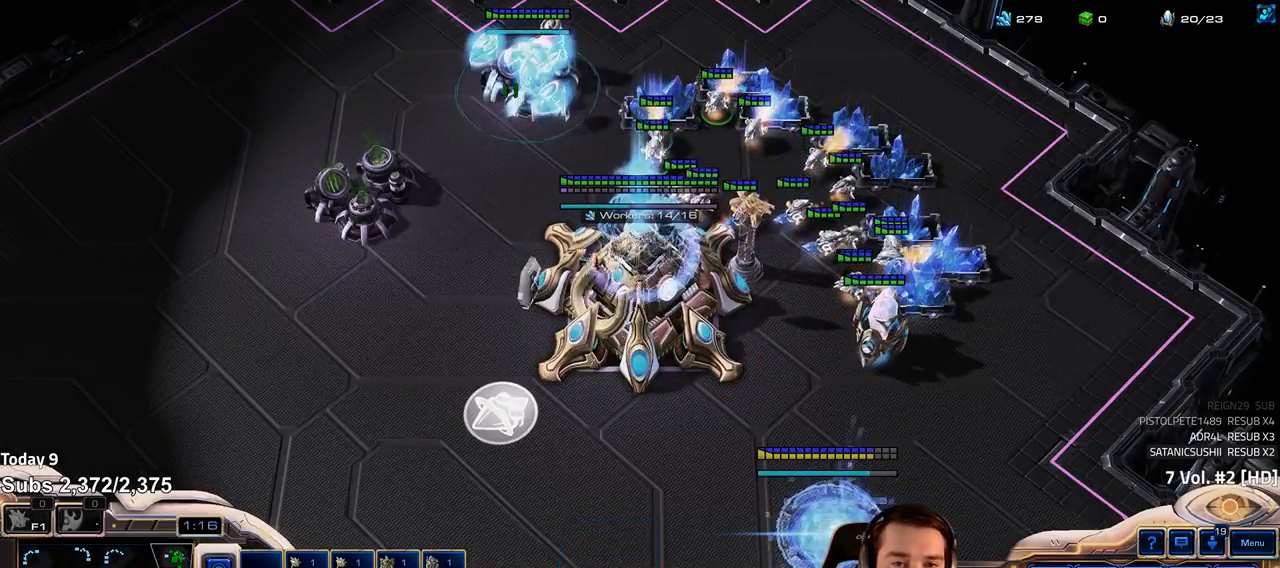
{"keys": [], "events": [[433, "2", "down"], [500, "2", "up"]]}
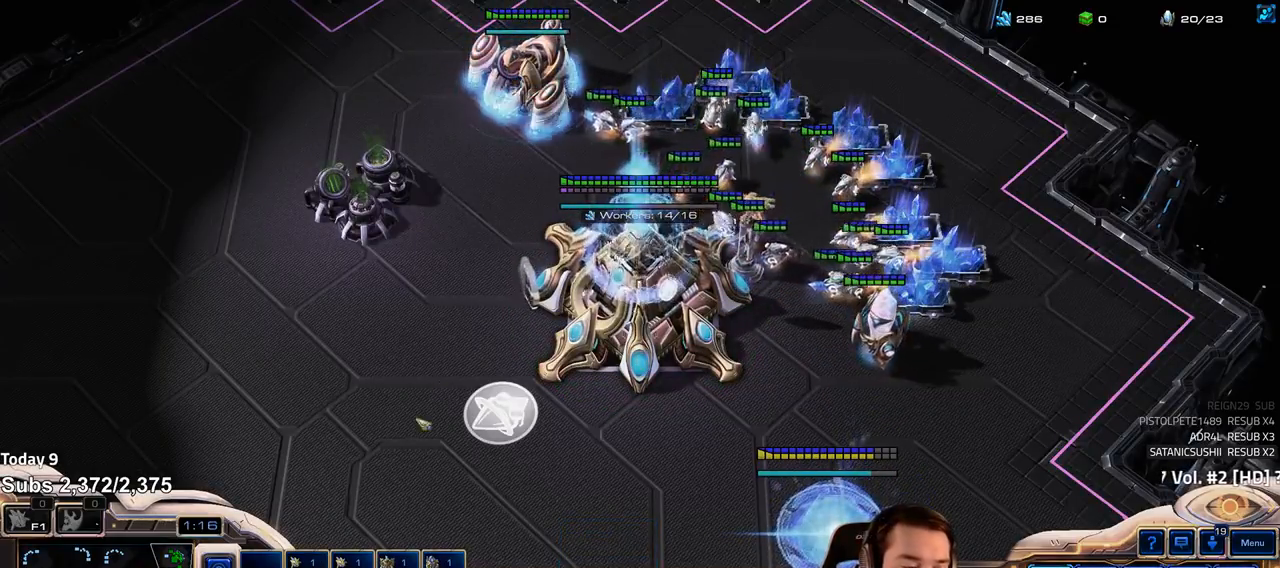
{"keys": ["3"], "events": [[100, "2", "down"], [167, "2", "up"], [333, "3", "down"], [400, "3", "up"], [467, "3", "down"]]}